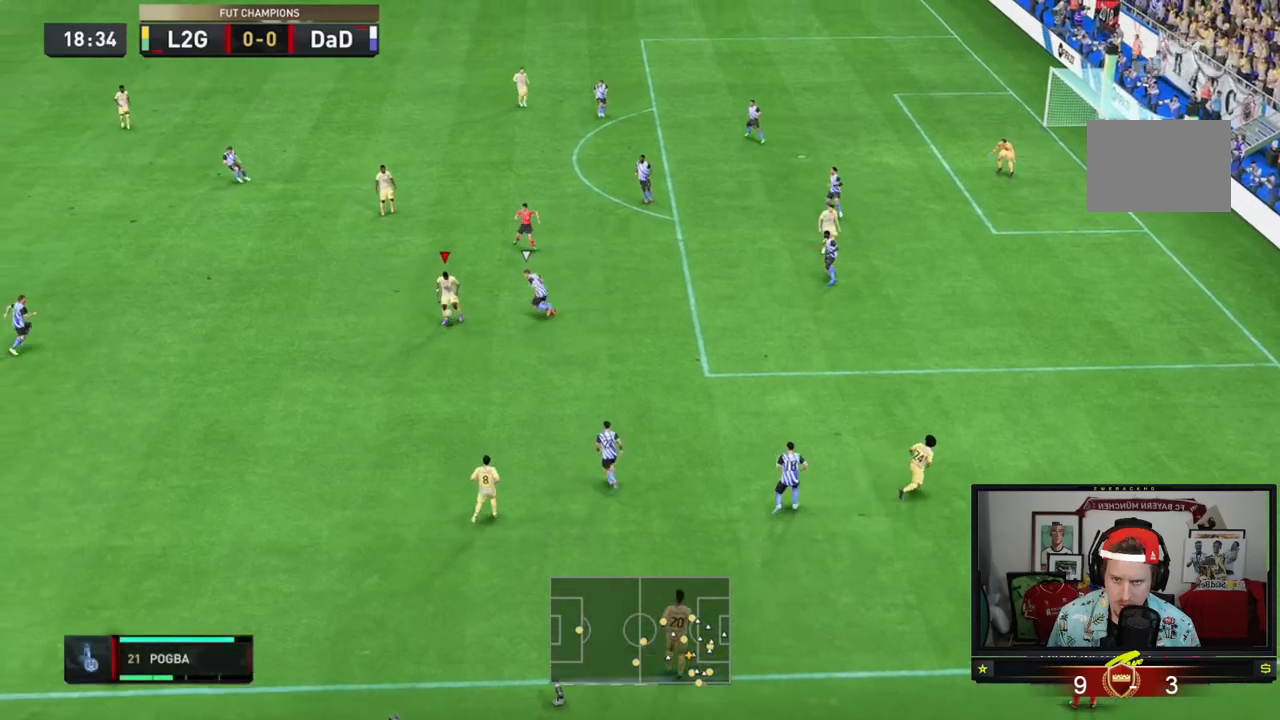
Gameplay with a controller (Xbox layout); each line is a JSON object with the inputs held at the frame after it. "events" lists button and stick changes between this image and that frame as [ms after this image, input, new state], when the widget could be followed in between. Not read: L3 R3 right_stick.
{"buttons": [], "left_stick": "up-right", "events": [[134, "left_stick", "up-right"]]}
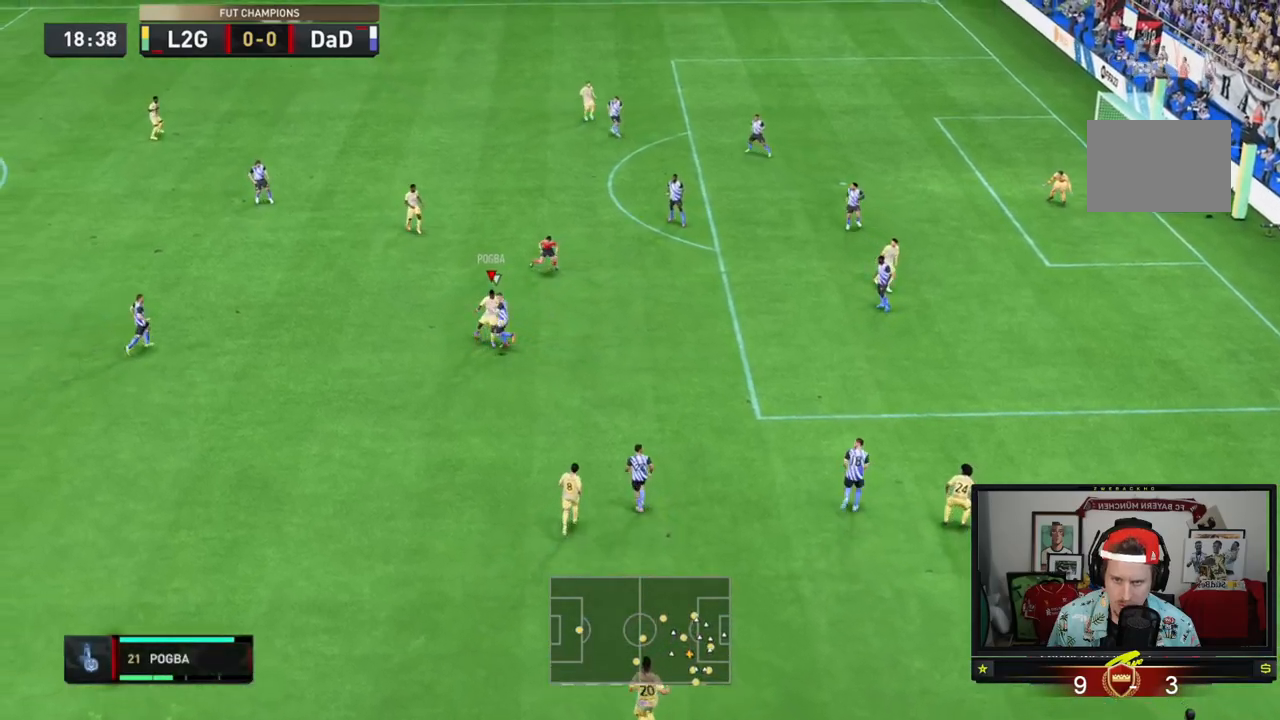
{"buttons": [], "left_stick": "up-right", "events": []}
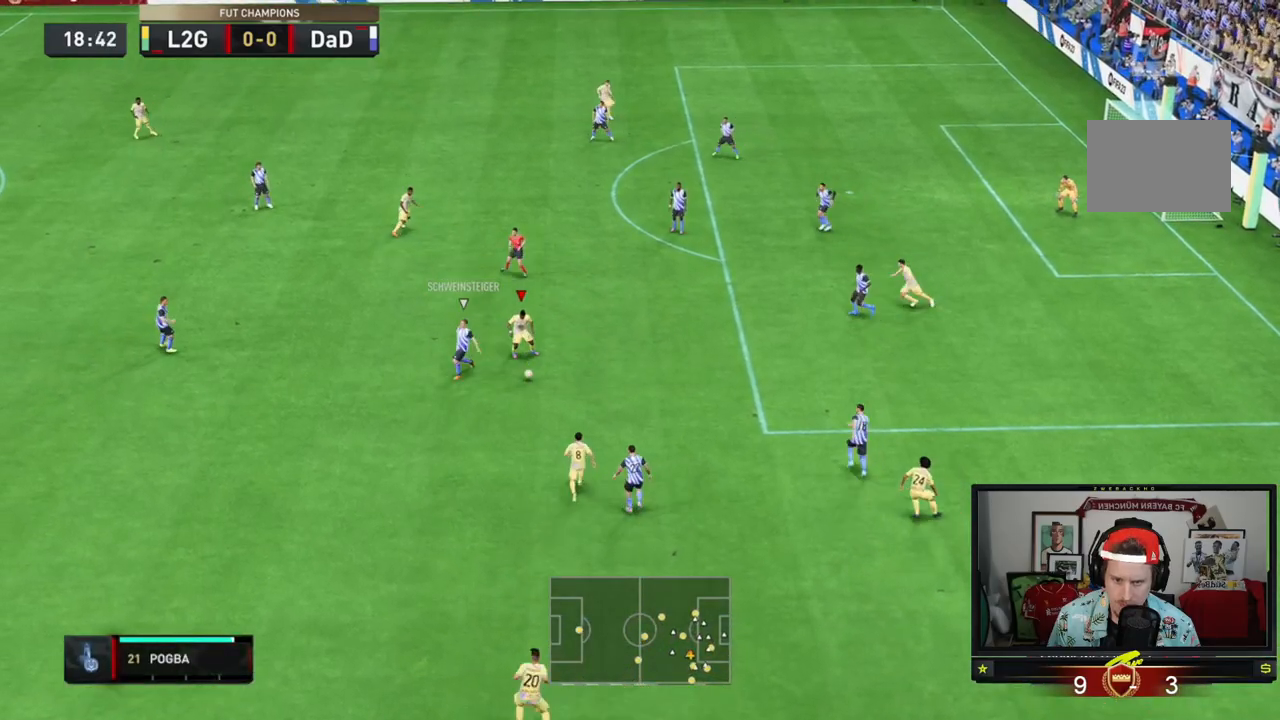
{"buttons": [], "left_stick": "up-right", "events": [[201, "left_stick", "down"], [401, "left_stick", "up-right"]]}
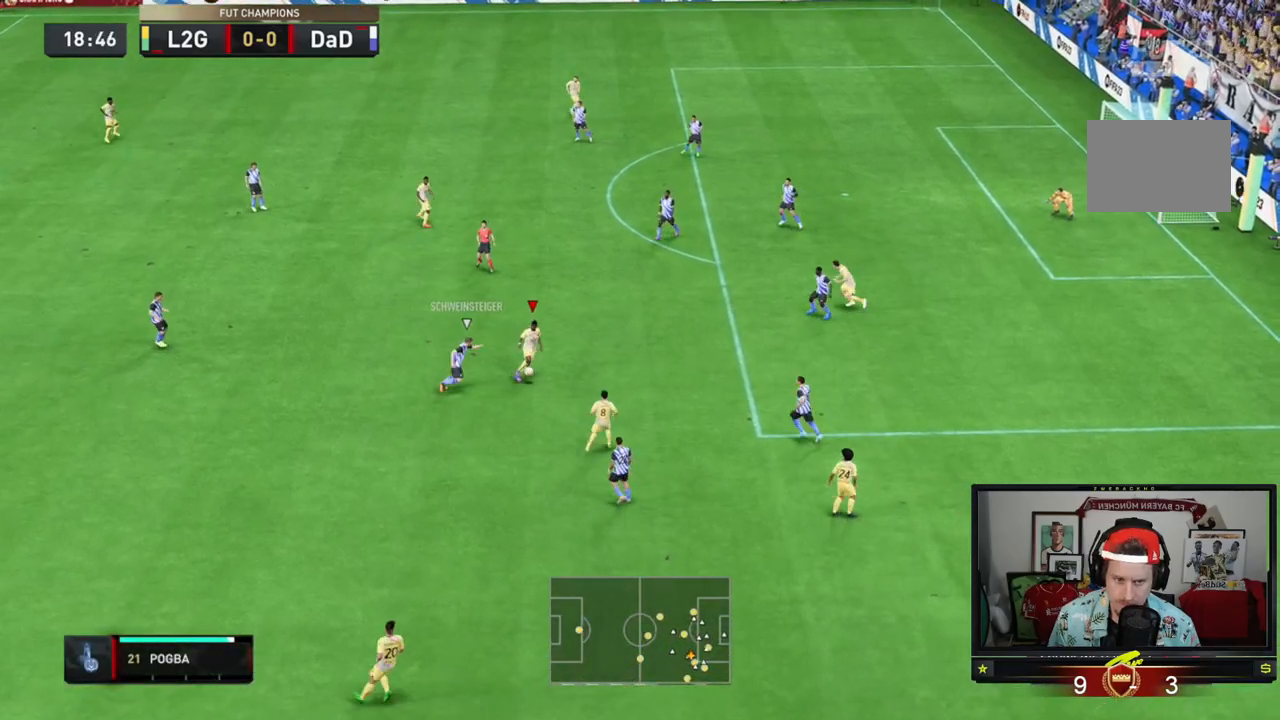
{"buttons": [], "left_stick": "up-right", "events": [[100, "A", "down"], [184, "A", "up"]]}
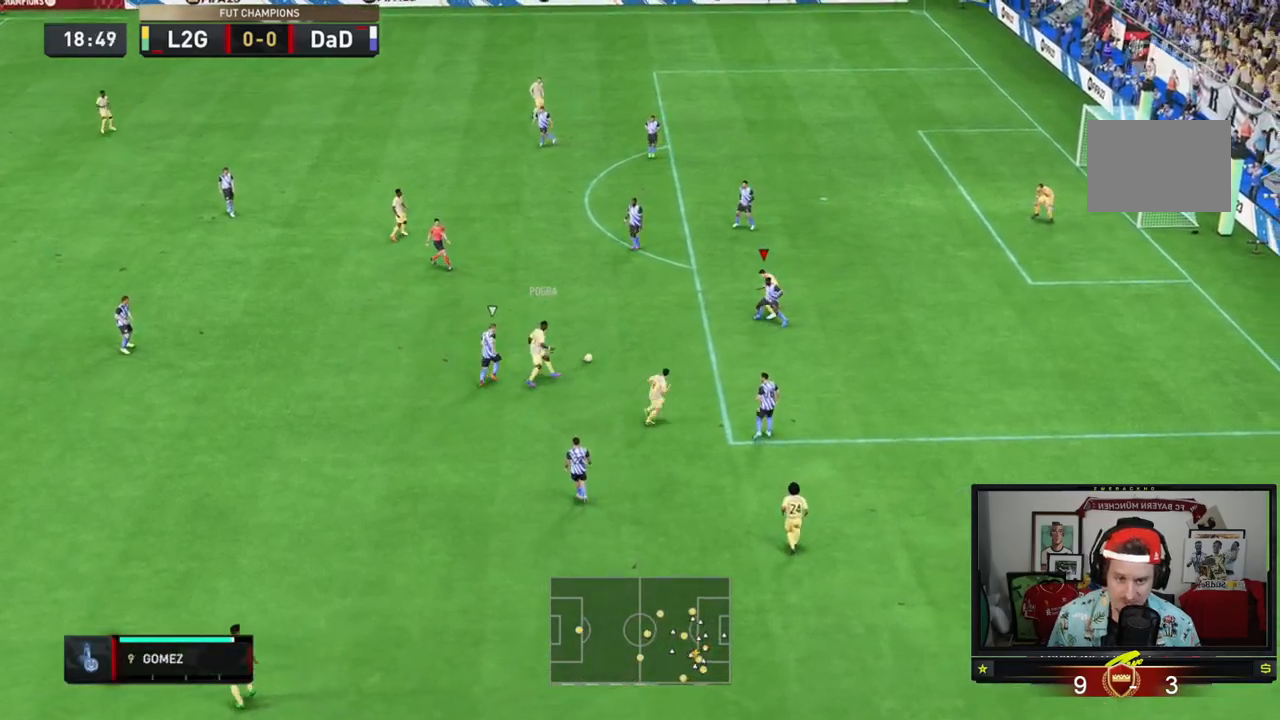
{"buttons": [], "left_stick": "up", "events": [[67, "left_stick", "up"]]}
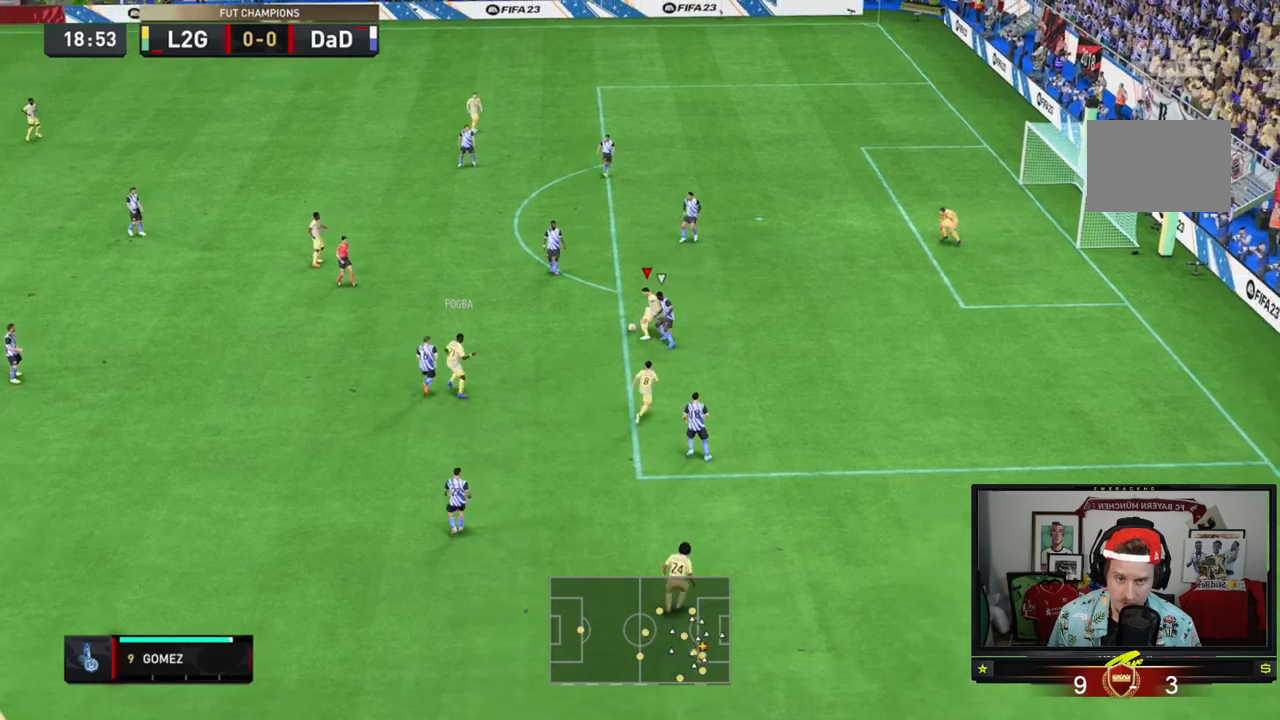
{"buttons": [], "left_stick": "up-right", "events": [[117, "left_stick", "up-right"]]}
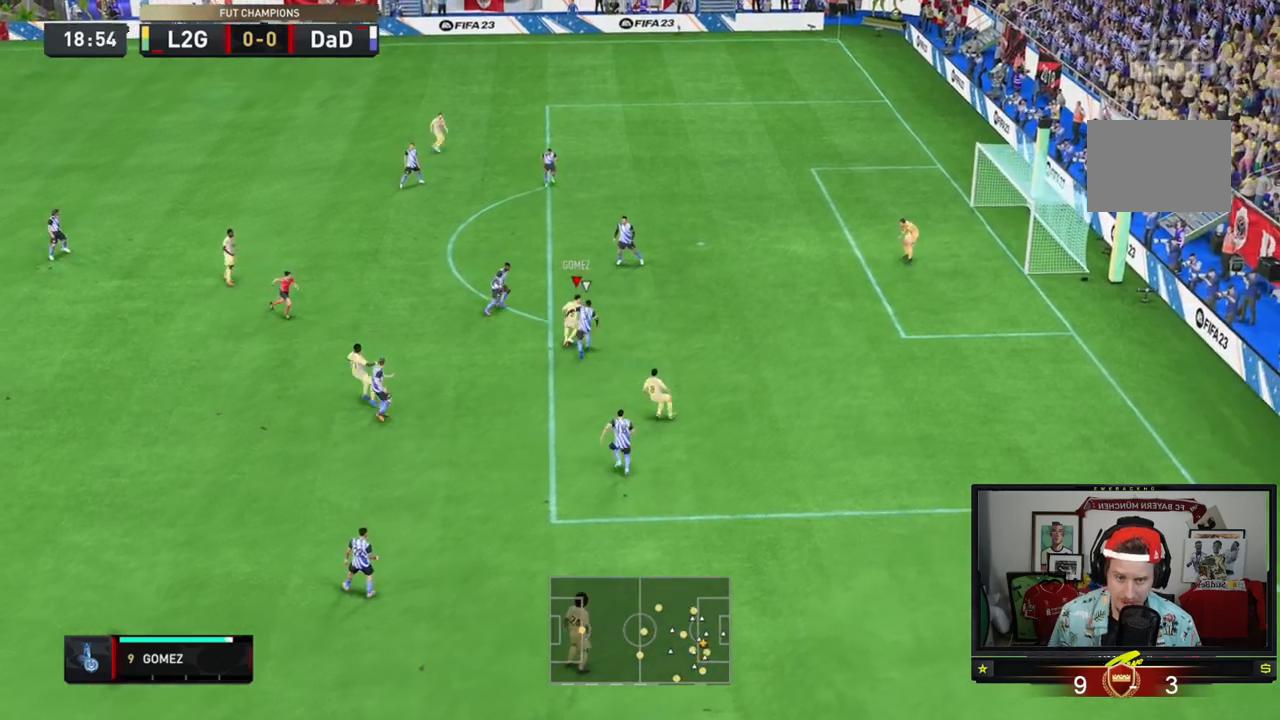
{"buttons": [], "left_stick": "up-right", "events": []}
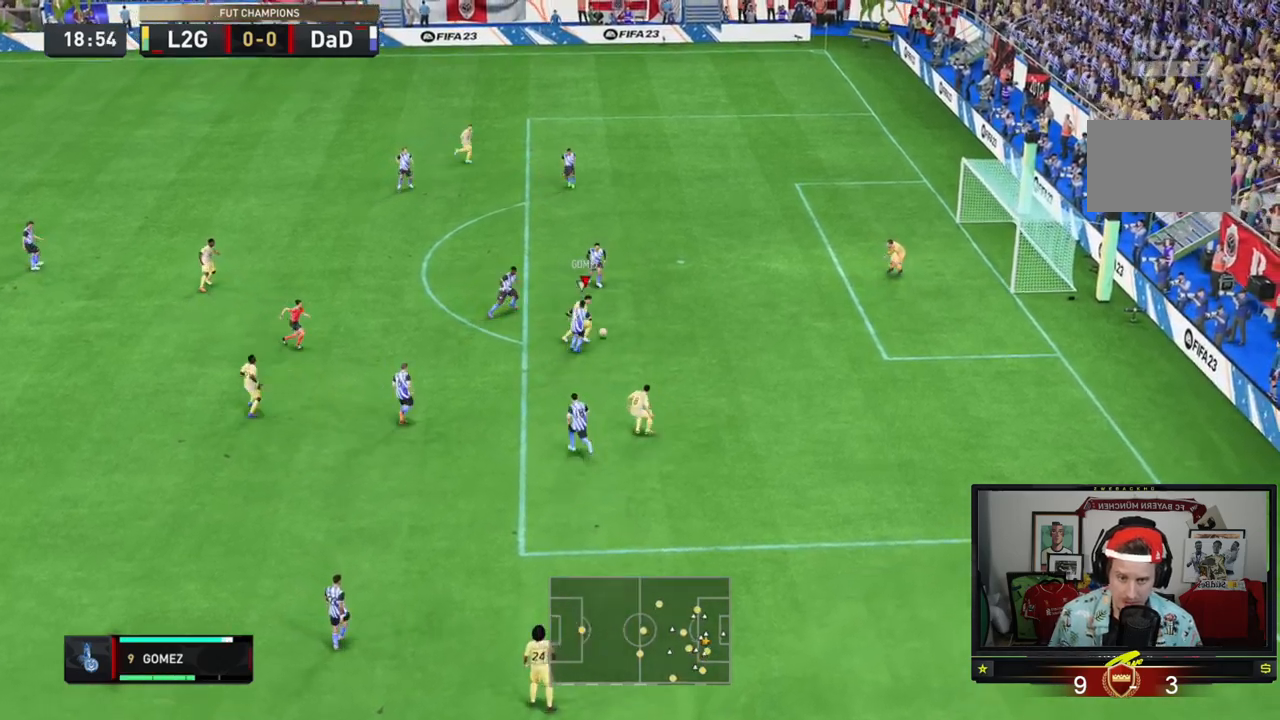
{"buttons": [], "left_stick": "up-right", "events": []}
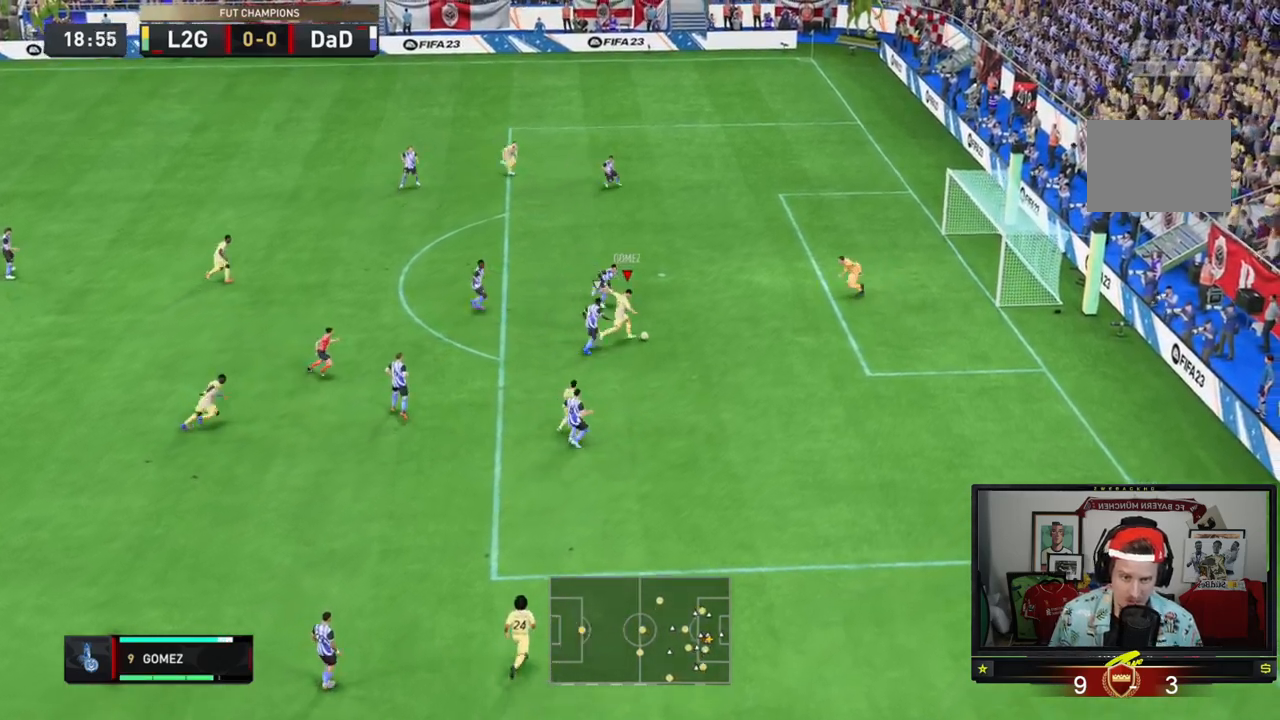
{"buttons": [], "left_stick": "up-right", "events": []}
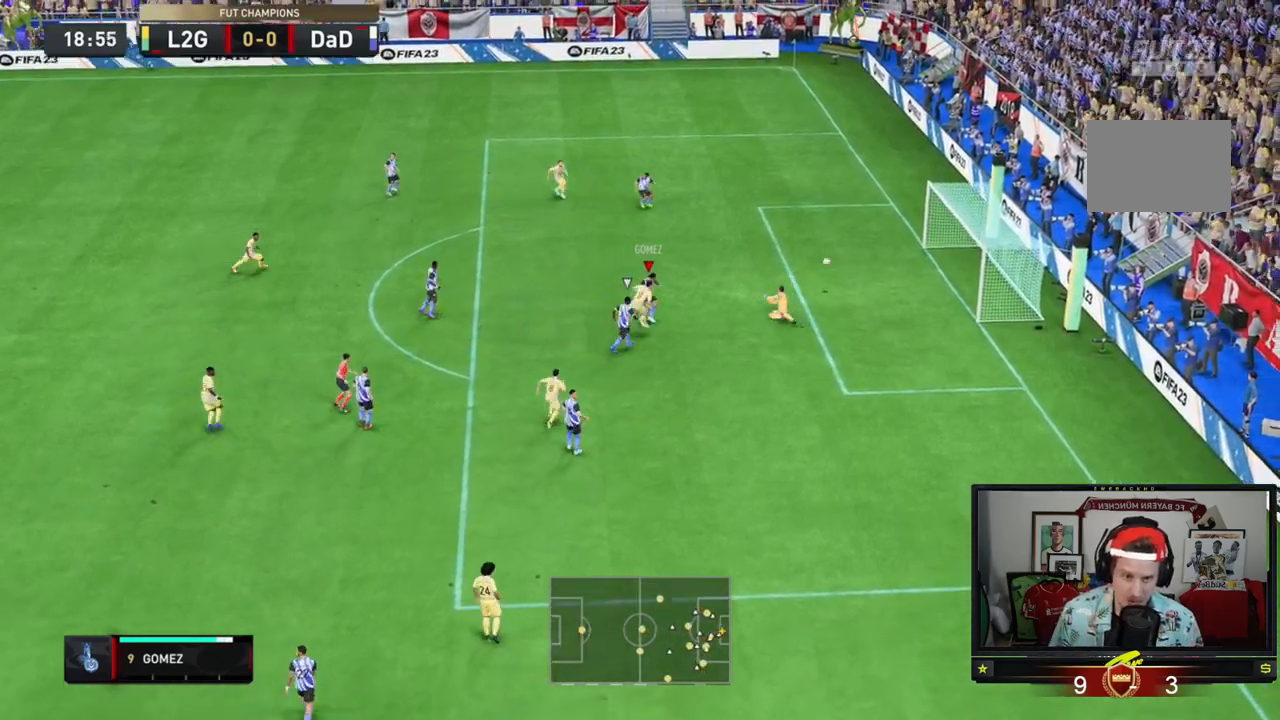
{"buttons": [], "left_stick": "center", "events": [[184, "left_stick", "right"], [384, "left_stick", "center"]]}
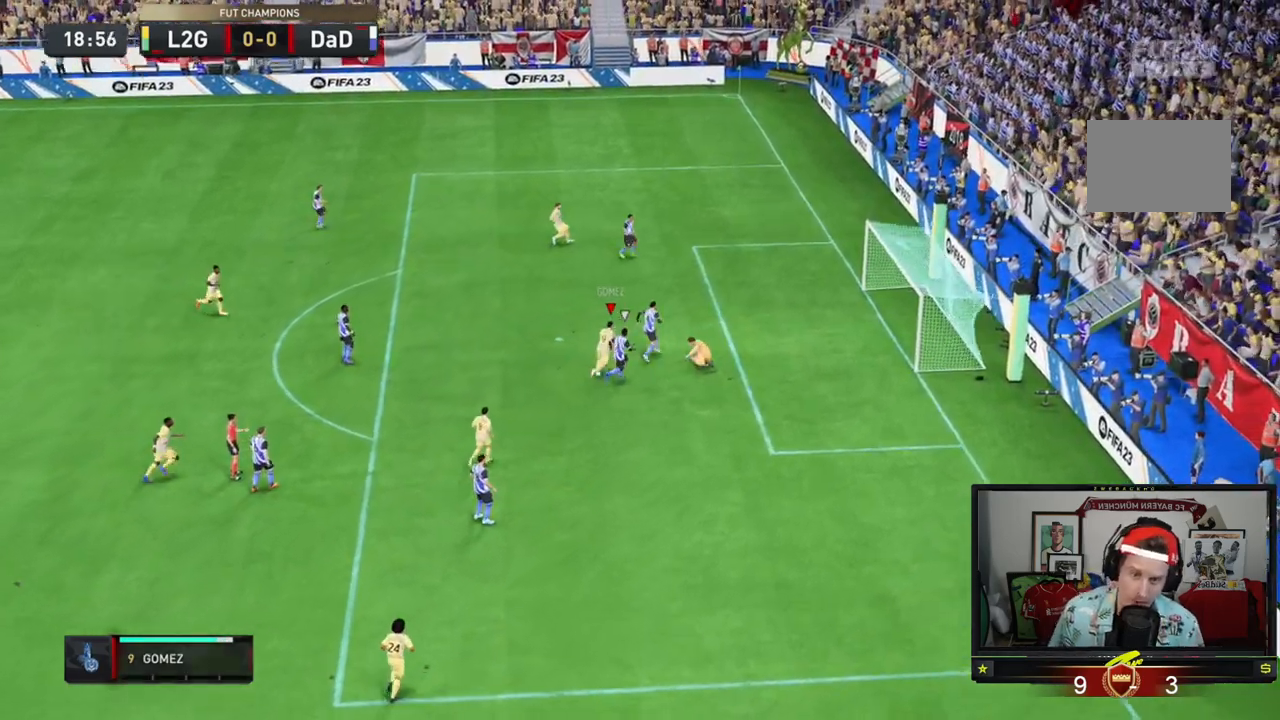
{"buttons": [], "left_stick": "center", "events": []}